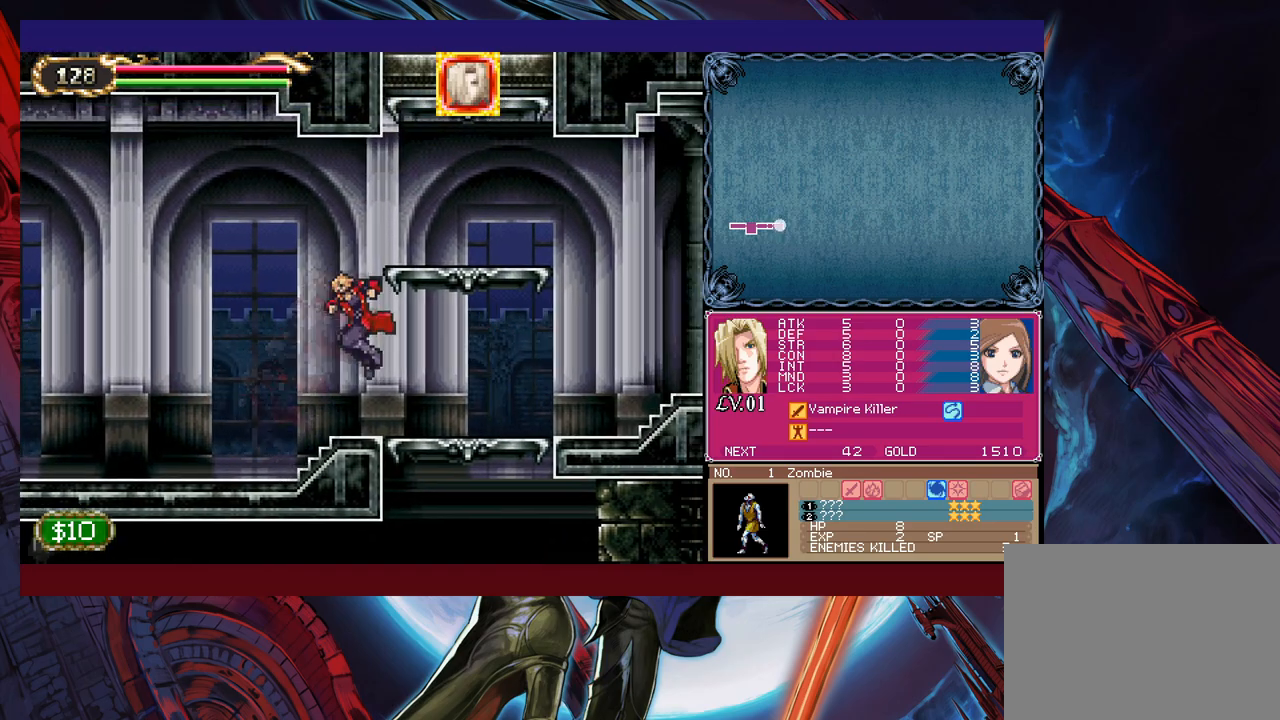
Gameplay with a controller (Xbox layout); each line is a JSON object with the inputs held at the frame after it. "events" lists button and stick changes between this image and that frame as [ms after this image, input, new state], when the widget could be followed in between. Not read: L2 R2.
{"buttons": [], "left_stick": "center", "right_stick": "center", "events": [[233, "B", "down"], [333, "B", "up"], [417, "left_stick", "center"]]}
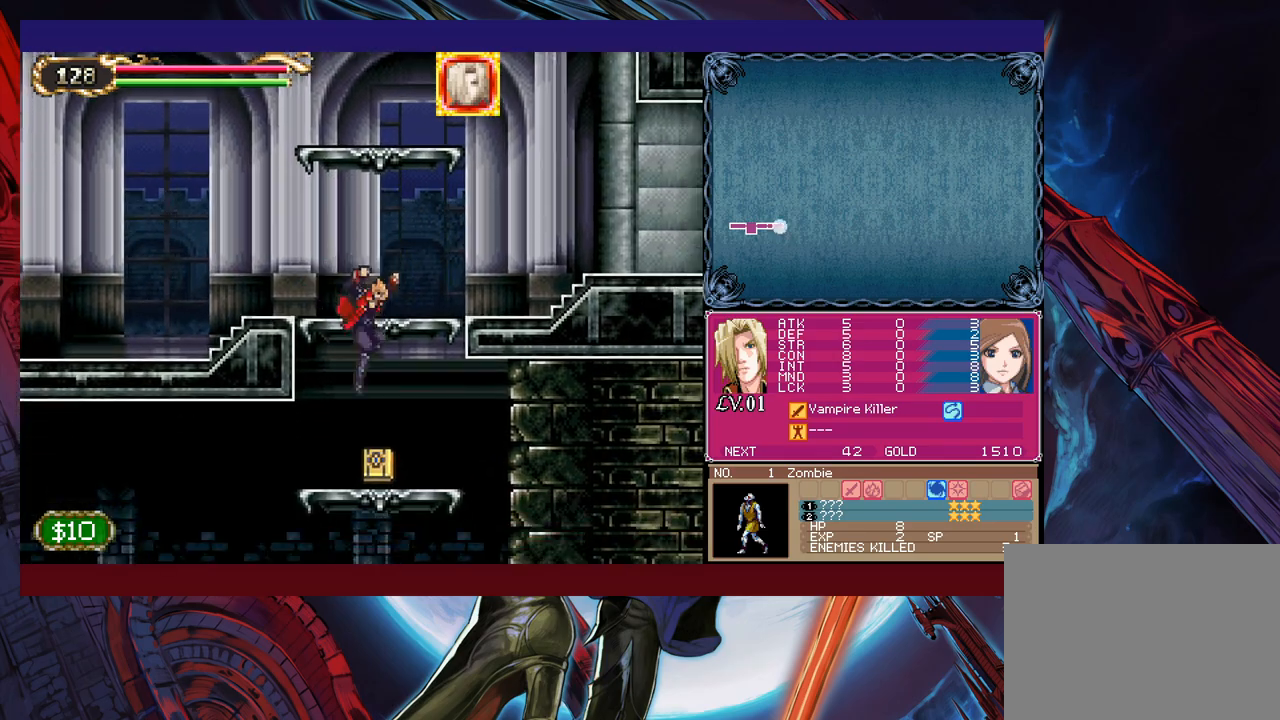
{"buttons": [], "left_stick": "left", "right_stick": "center", "events": [[67, "left_stick", "down-right"], [183, "B", "down"], [183, "left_stick", "down-left"], [267, "B", "up"], [267, "left_stick", "left"]]}
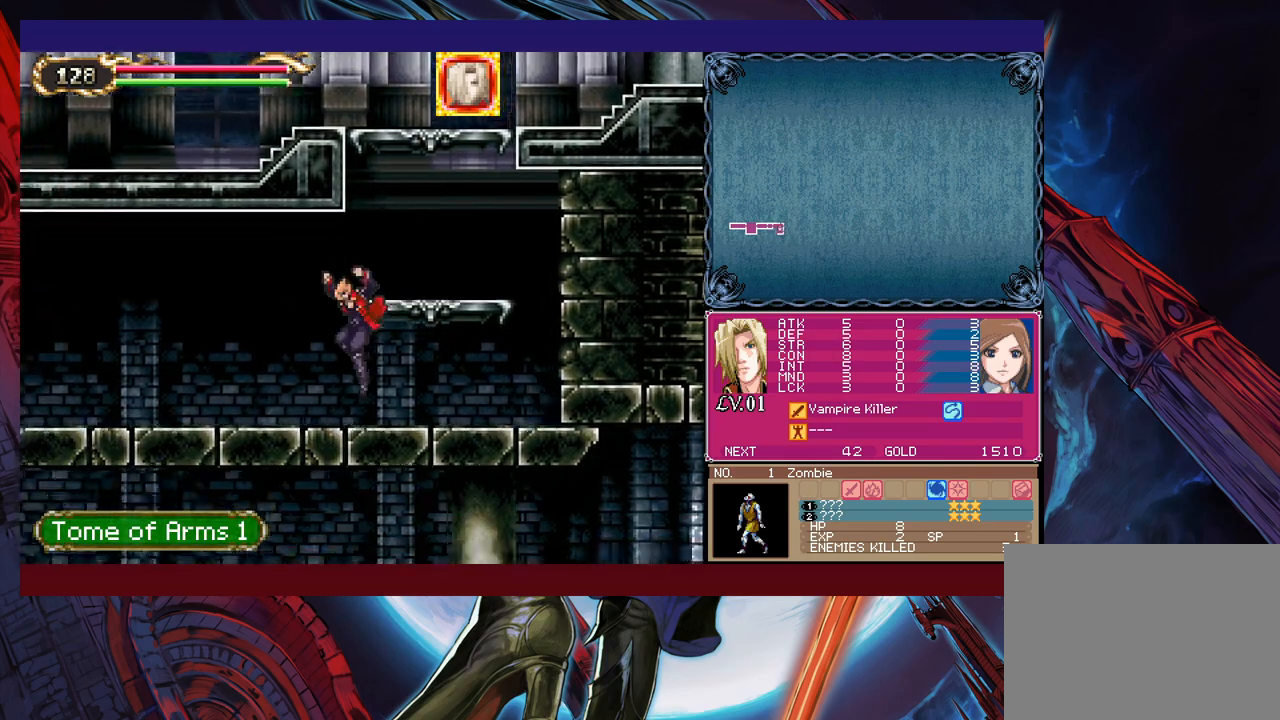
{"buttons": ["B", "X"], "left_stick": "left", "right_stick": "center", "events": [[333, "B", "down"], [367, "X", "down"]]}
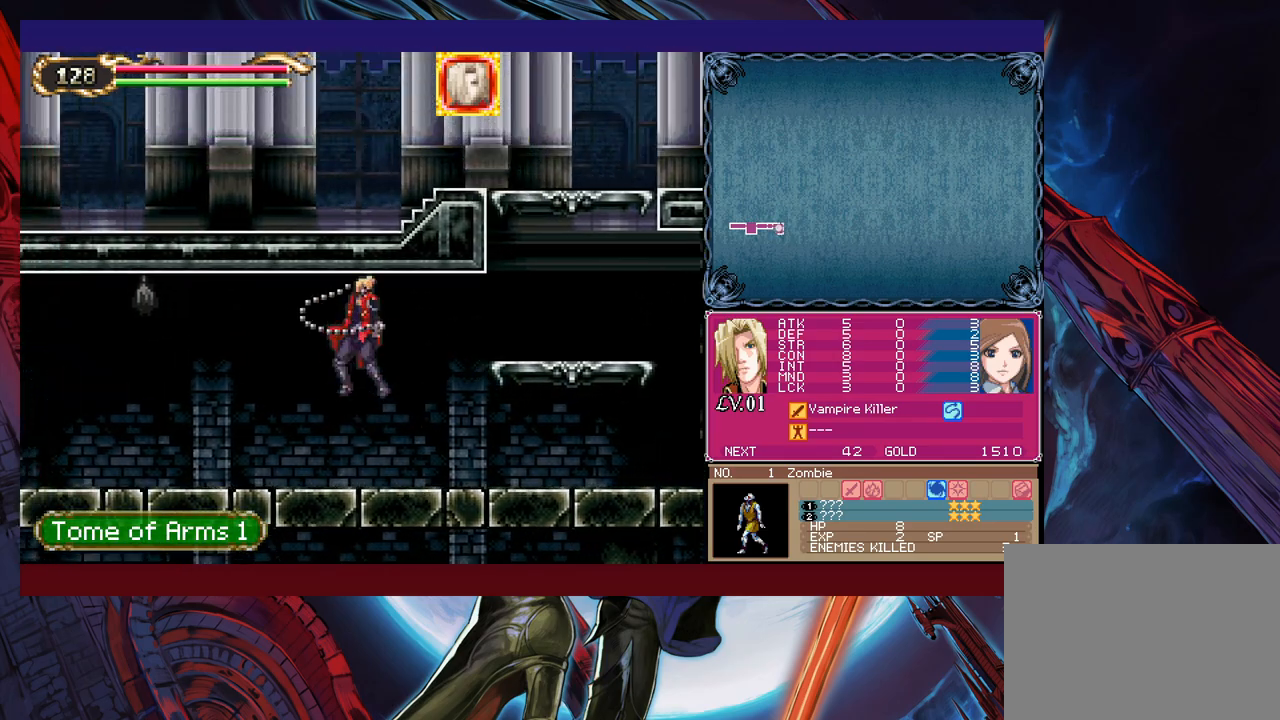
{"buttons": ["Y"], "left_stick": "right", "right_stick": "center", "events": [[183, "X", "up"], [233, "B", "up"], [433, "left_stick", "right"], [467, "Y", "down"]]}
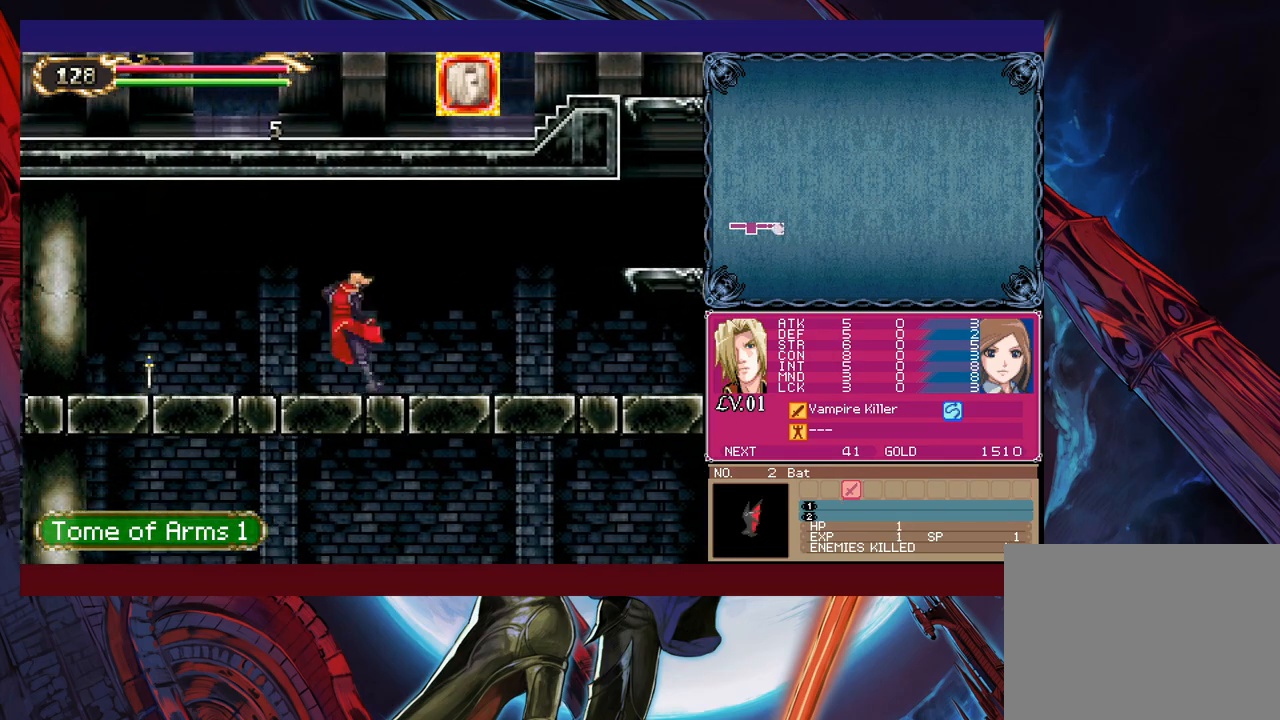
{"buttons": [], "left_stick": "left", "right_stick": "center", "events": [[17, "B", "down"], [17, "Y", "up"], [33, "left_stick", "left"], [233, "B", "up"]]}
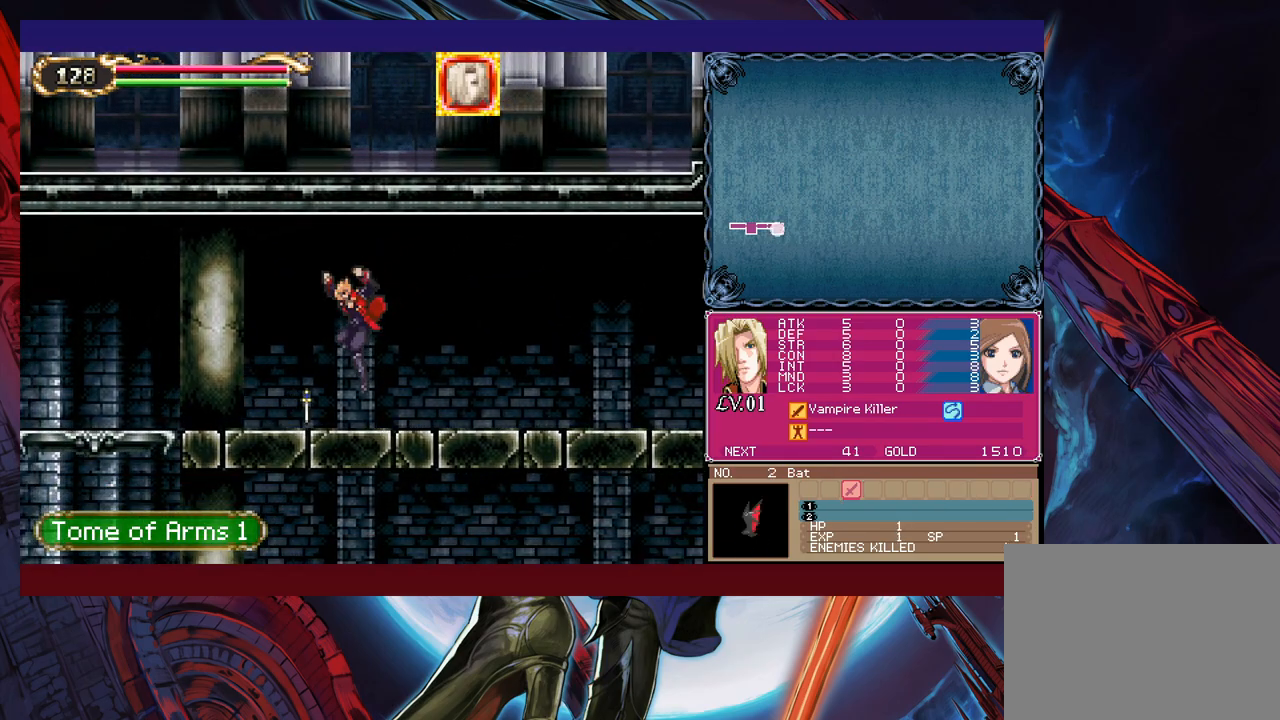
{"buttons": [], "left_stick": "left", "right_stick": "center", "events": [[133, "left_stick", "right"], [167, "Y", "down"], [183, "B", "down"], [183, "Y", "up"], [233, "B", "up"], [233, "left_stick", "left"]]}
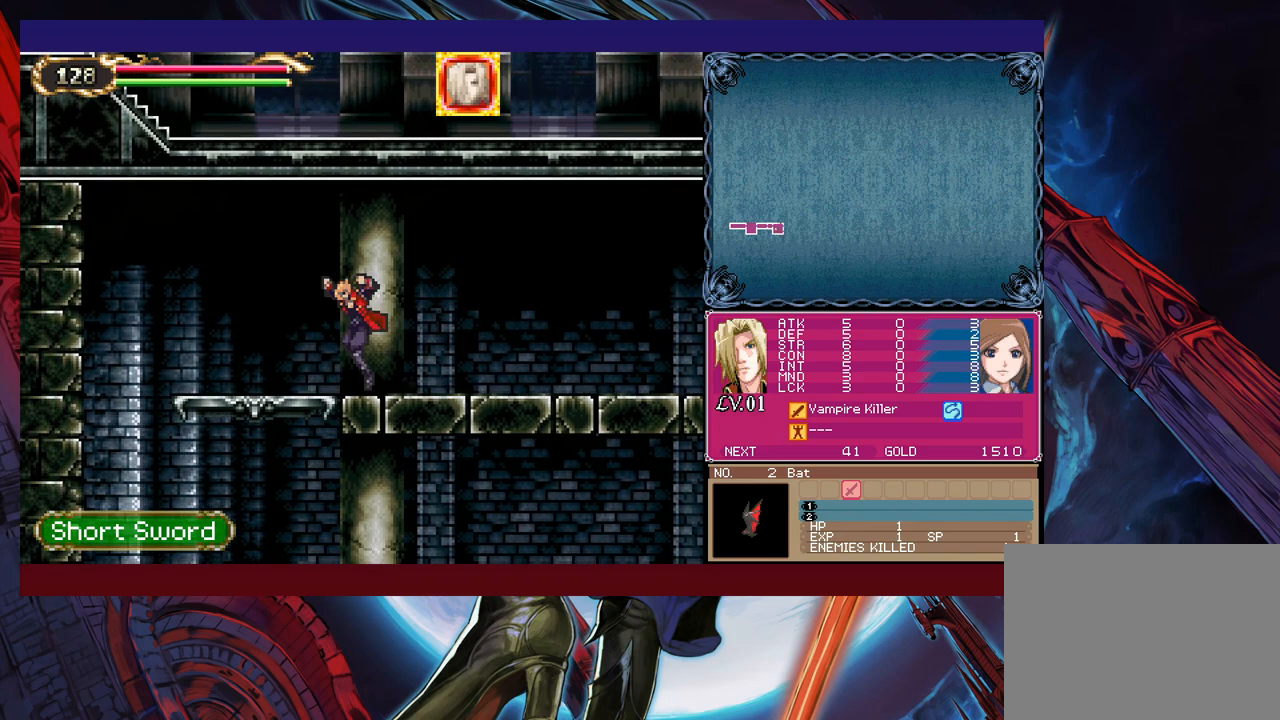
{"buttons": [], "left_stick": "left", "right_stick": "center", "events": [[17, "Y", "down"], [17, "left_stick", "right"], [67, "B", "down"], [67, "Y", "up"], [83, "B", "up"], [133, "left_stick", "left"], [383, "left_stick", "down"], [433, "B", "down"], [483, "B", "up"], [483, "left_stick", "left"]]}
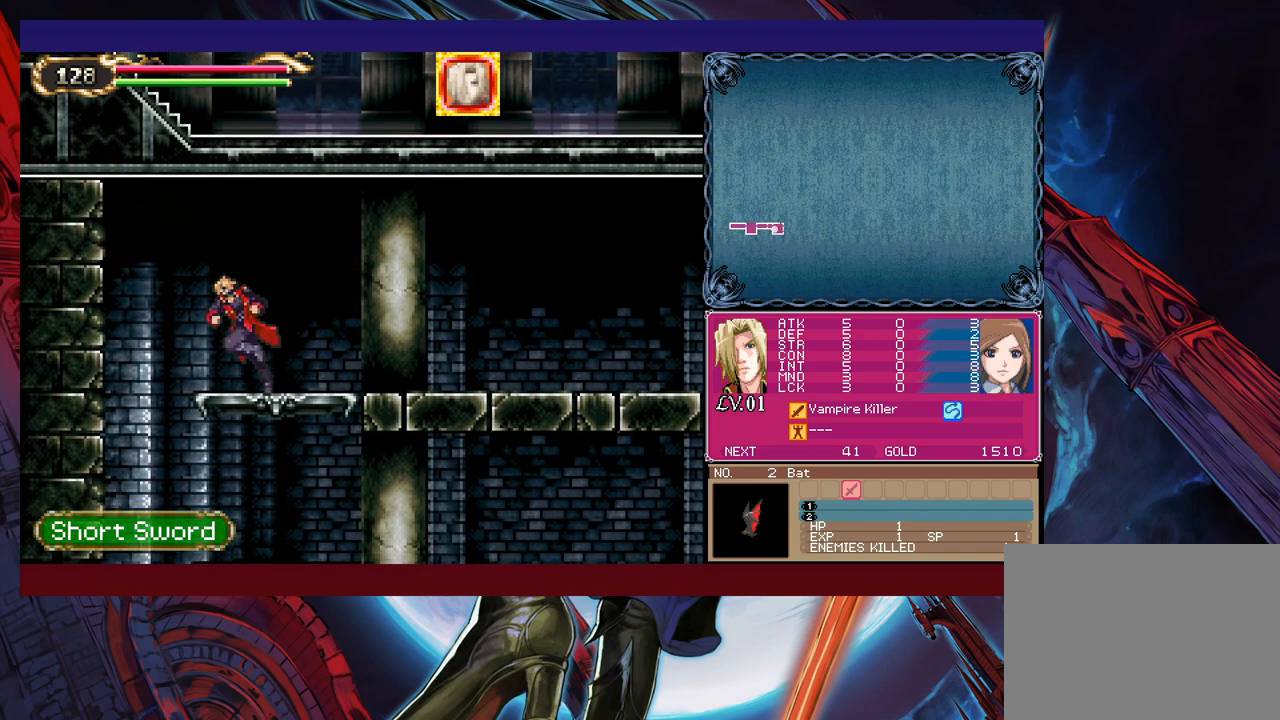
{"buttons": [], "left_stick": "down-left", "right_stick": "center", "events": [[167, "X", "down"], [317, "X", "up"], [467, "left_stick", "down-left"]]}
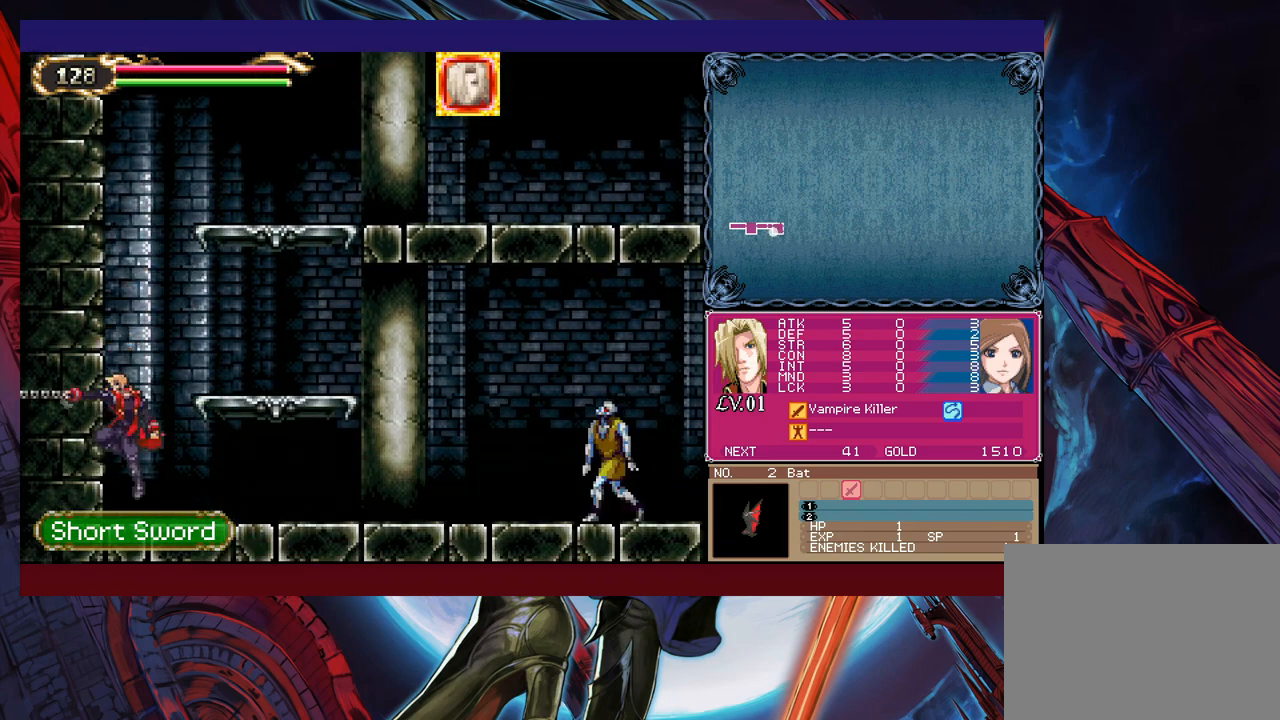
{"buttons": [], "left_stick": "left", "right_stick": "center", "events": [[33, "Y", "down"], [133, "Y", "up"], [133, "left_stick", "left"], [233, "X", "down"], [383, "X", "up"]]}
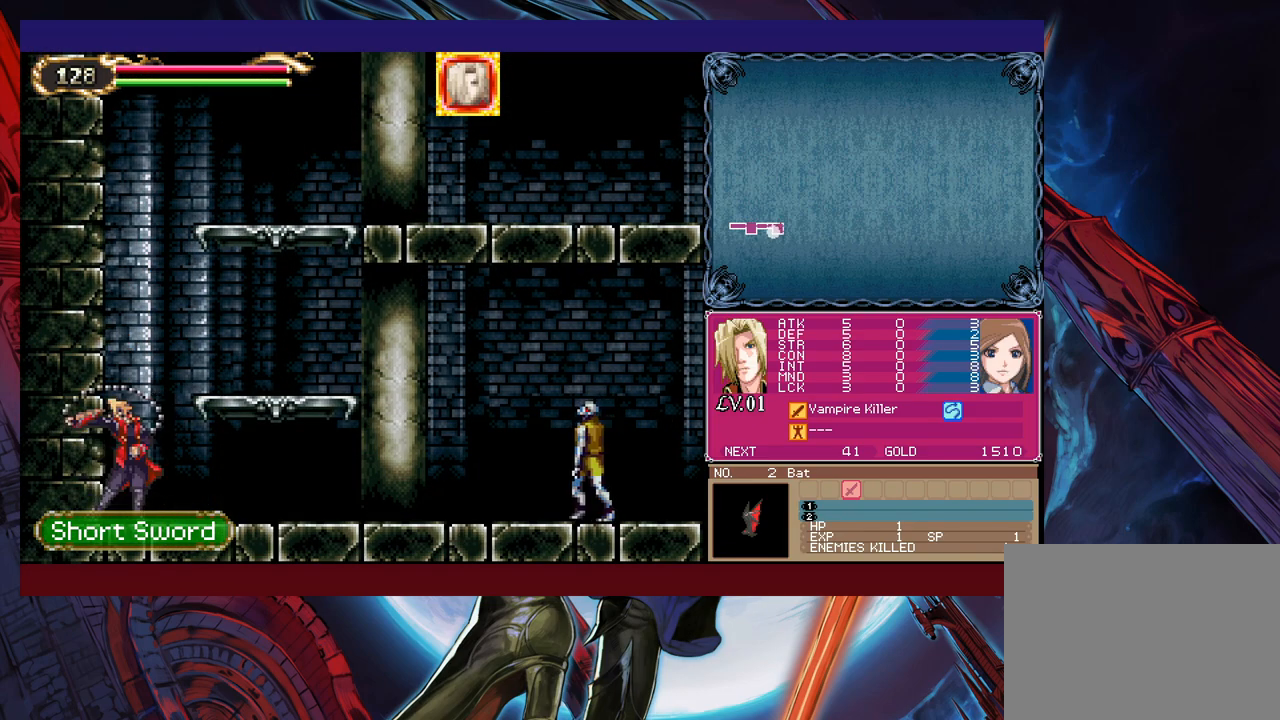
{"buttons": [], "left_stick": "center", "right_stick": "center", "events": [[17, "left_stick", "center"], [133, "Y", "down"], [183, "left_stick", "down"], [217, "Y", "up"], [333, "X", "down"], [333, "left_stick", "center"], [433, "X", "up"]]}
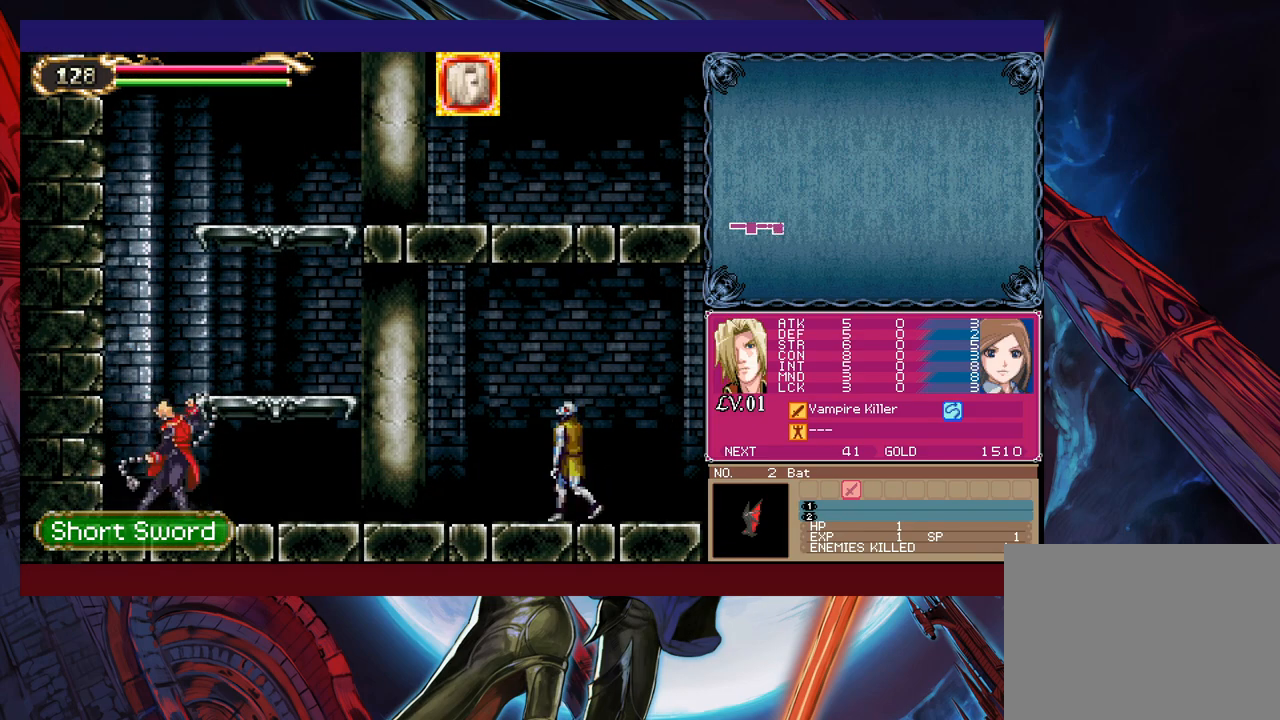
{"buttons": [], "left_stick": "left", "right_stick": "center", "events": [[133, "left_stick", "down"], [267, "left_stick", "left"], [333, "Y", "down"], [383, "Y", "up"]]}
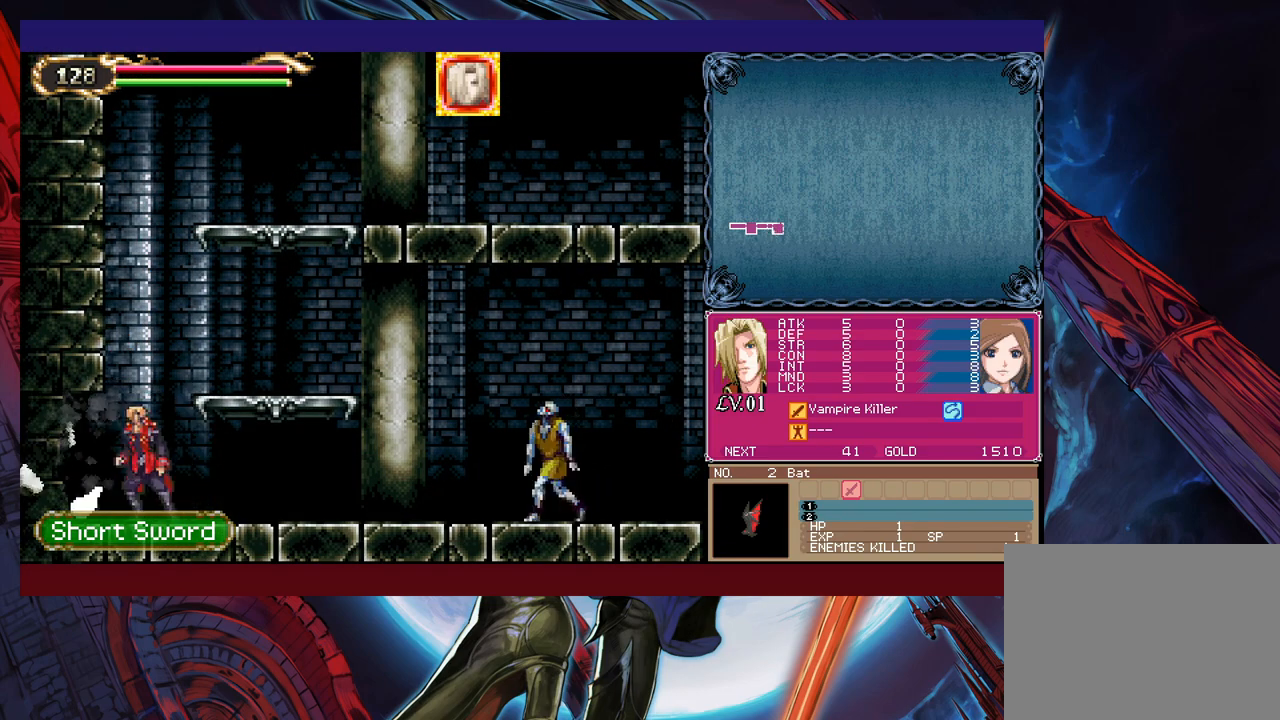
{"buttons": [], "left_stick": "right", "right_stick": "center", "events": [[33, "left_stick", "down-left"], [283, "left_stick", "right"]]}
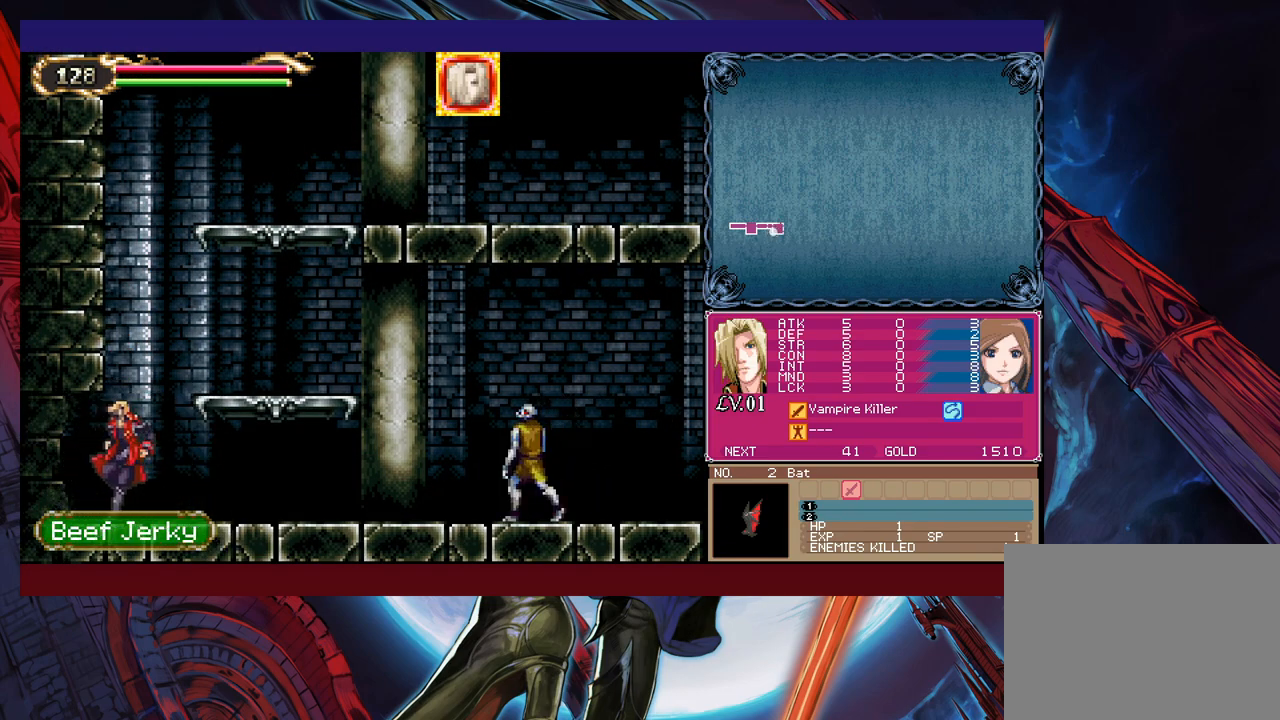
{"buttons": [], "left_stick": "right", "right_stick": "center", "events": [[133, "B", "down"], [233, "B", "up"], [283, "X", "down"], [483, "X", "up"]]}
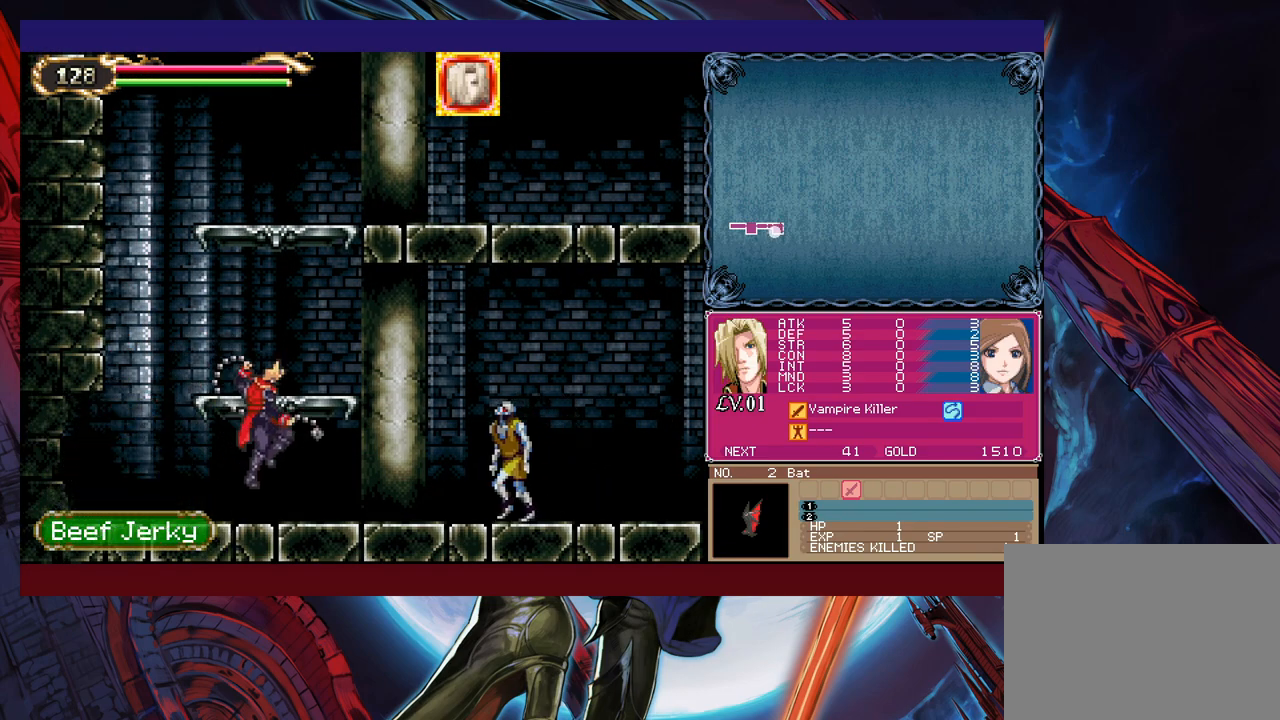
{"buttons": [], "left_stick": "right", "right_stick": "center", "events": [[33, "left_stick", "down-right"], [117, "Y", "down"], [217, "Y", "up"], [217, "left_stick", "right"], [317, "X", "down"], [433, "X", "up"]]}
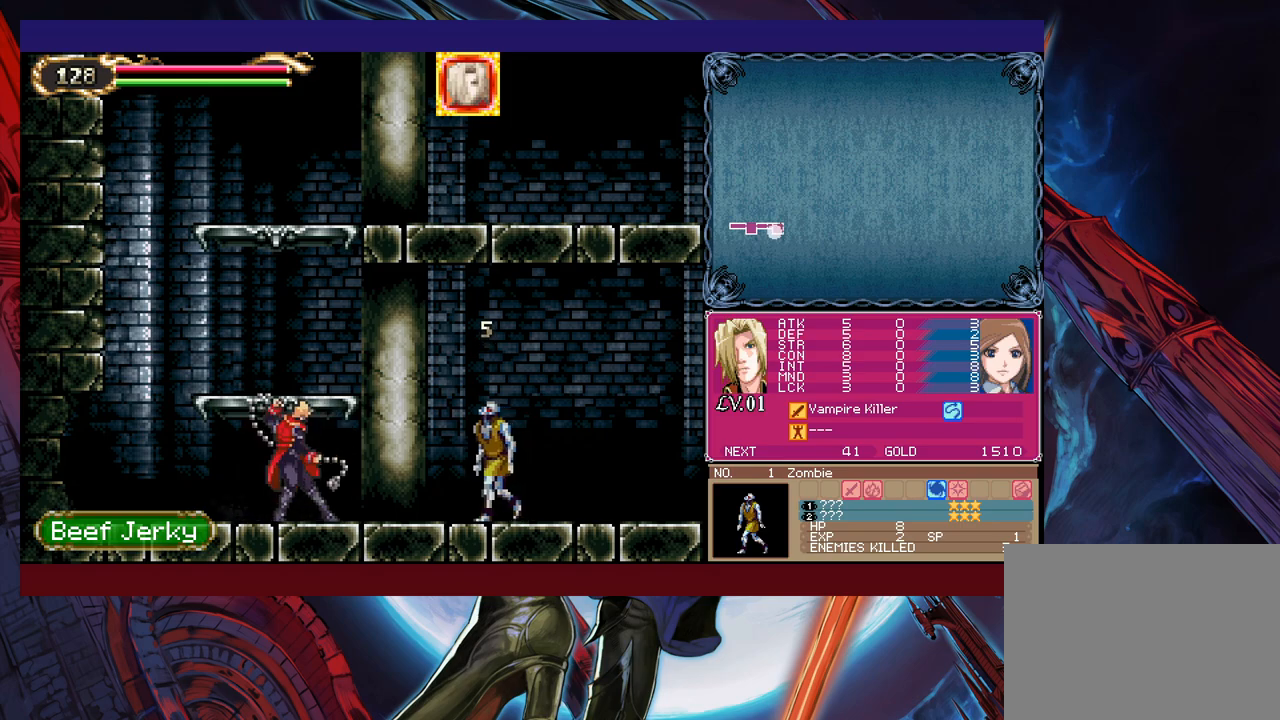
{"buttons": ["A"], "left_stick": "center", "right_stick": "center", "events": [[183, "left_stick", "center"], [233, "START", "down"], [333, "START", "up"], [467, "A", "down"]]}
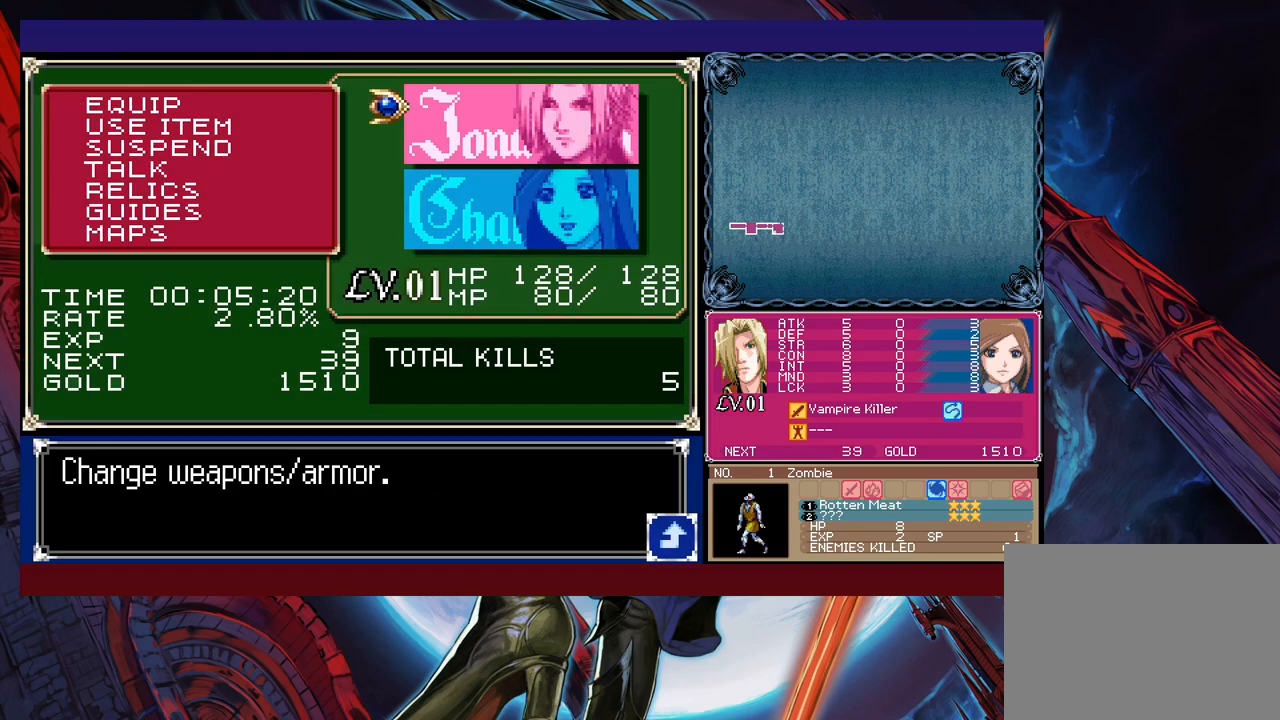
{"buttons": [], "left_stick": "center", "right_stick": "center", "events": [[33, "A", "up"], [283, "A", "down"], [367, "A", "up"]]}
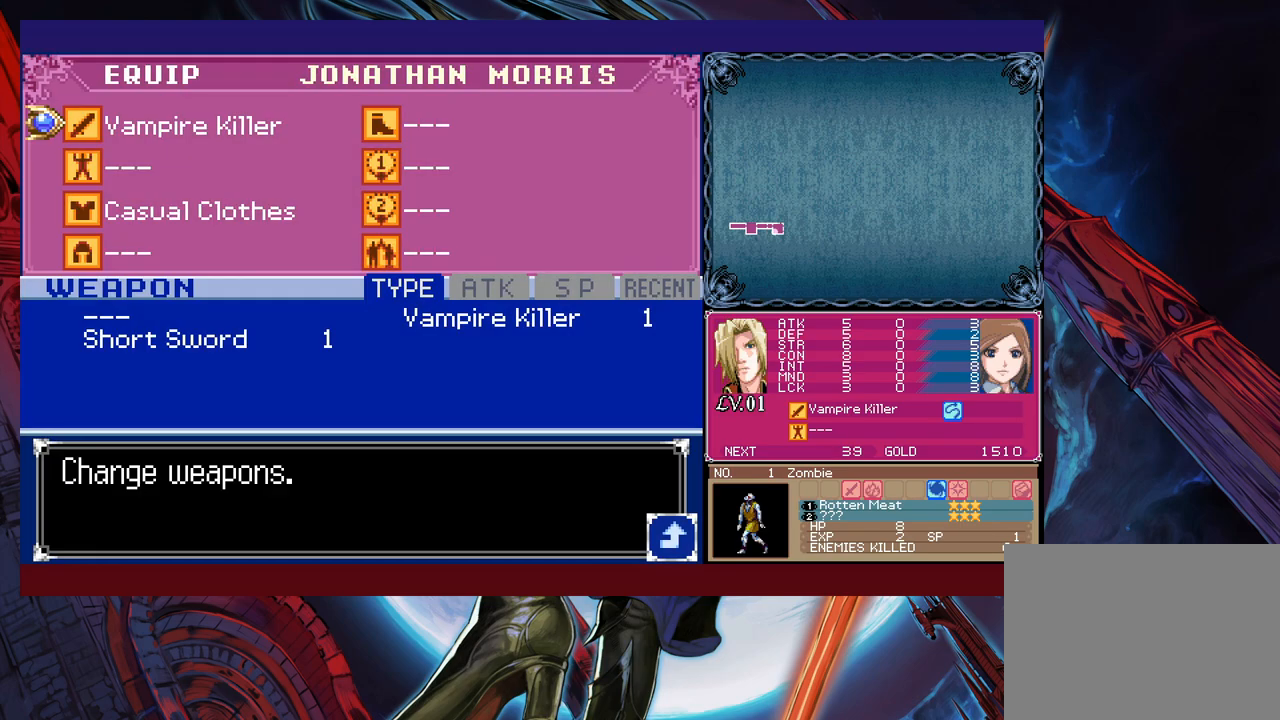
{"buttons": [], "left_stick": "right", "right_stick": "center", "events": [[233, "A", "down"], [333, "A", "up"], [467, "left_stick", "right"]]}
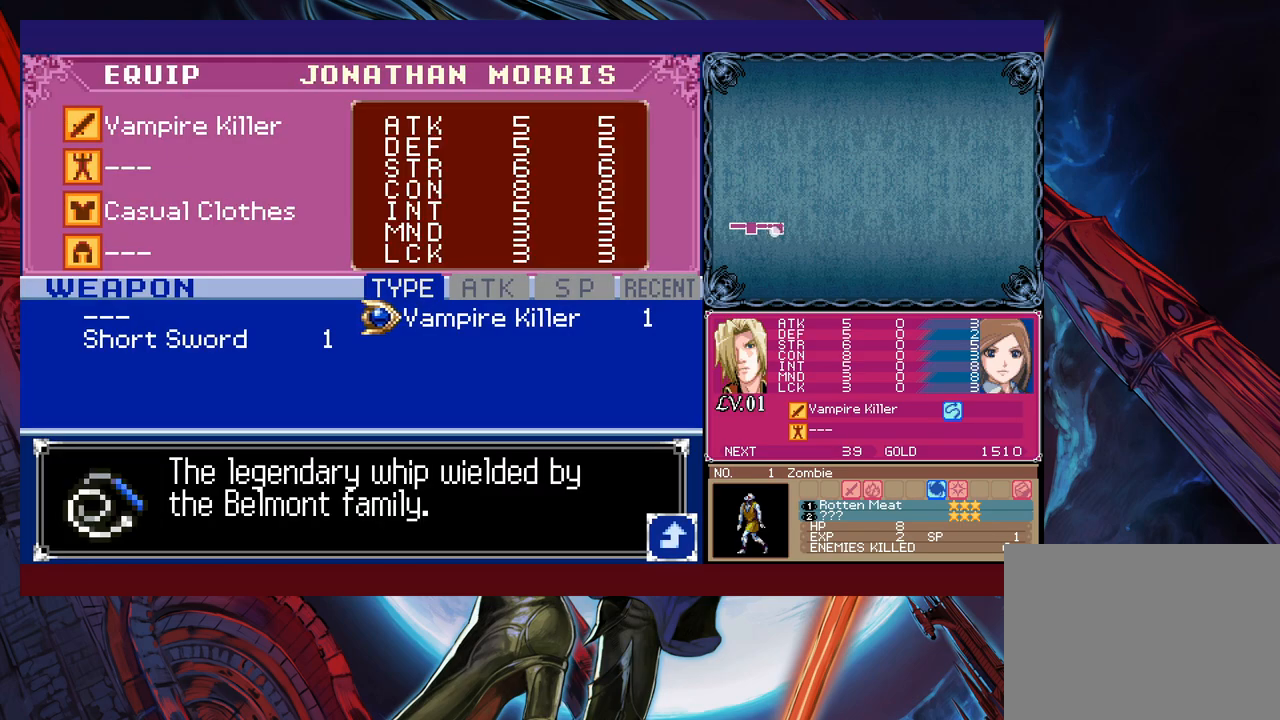
{"buttons": [], "left_stick": "center", "right_stick": "center", "events": [[17, "left_stick", "center"], [83, "left_stick", "left"], [217, "left_stick", "down"], [317, "left_stick", "center"], [333, "A", "down"], [433, "A", "up"]]}
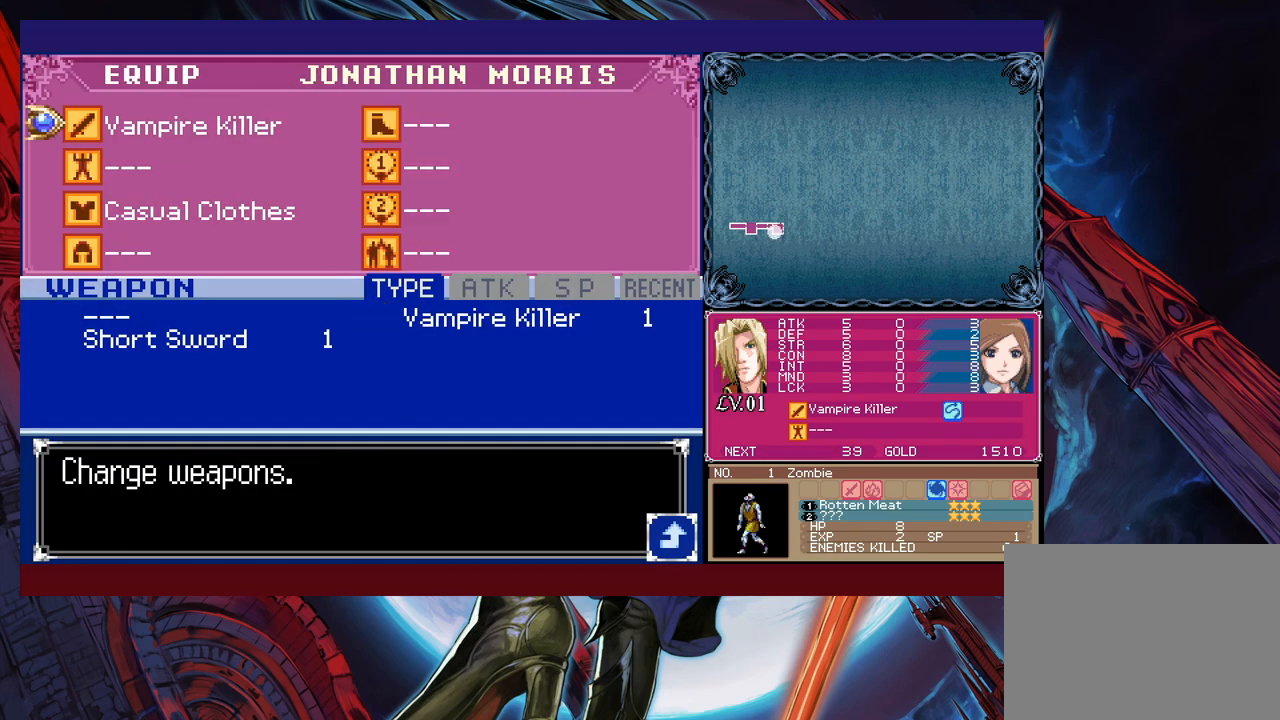
{"buttons": [], "left_stick": "center", "right_stick": "center", "events": [[183, "A", "down"], [267, "A", "up"], [333, "left_stick", "left"], [467, "left_stick", "center"]]}
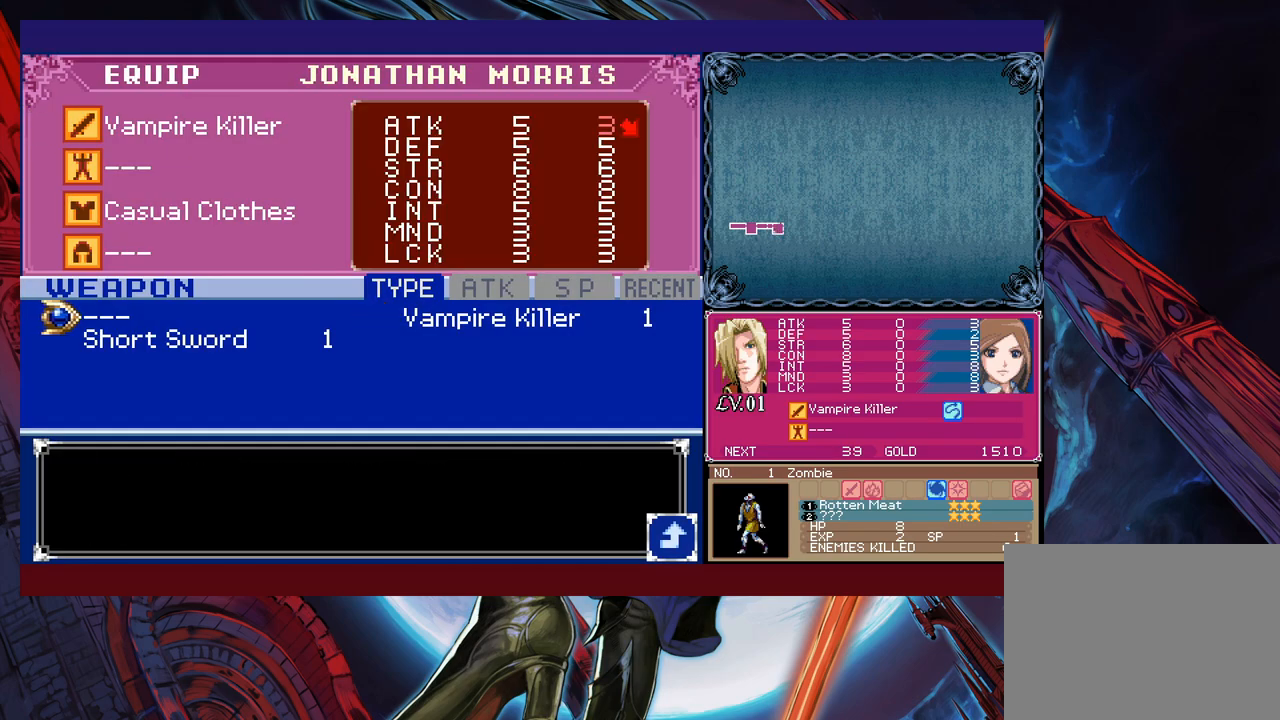
{"buttons": [], "left_stick": "center", "right_stick": "center", "events": [[17, "left_stick", "down"], [133, "left_stick", "center"], [183, "A", "down"], [267, "A", "up"], [317, "B", "down"], [417, "B", "up"]]}
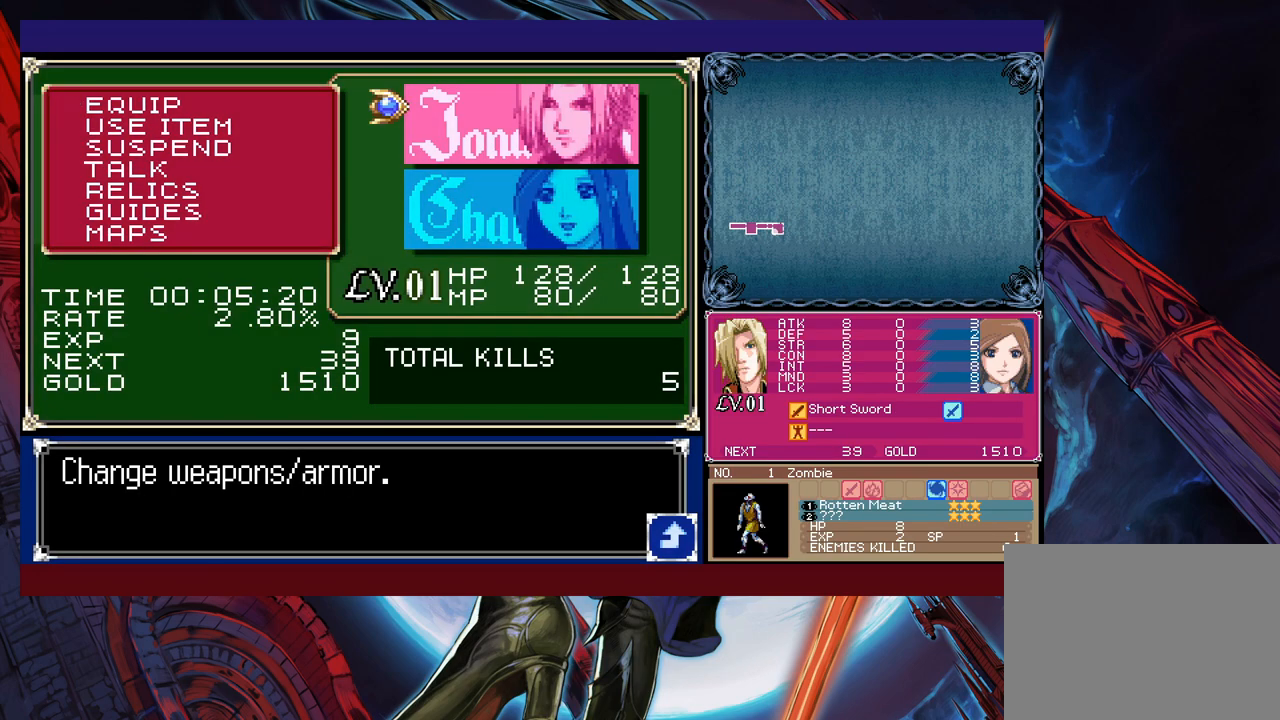
{"buttons": [], "left_stick": "right", "right_stick": "center", "events": [[33, "B", "down"], [33, "left_stick", "right"], [117, "B", "up"], [183, "B", "down"], [283, "B", "up"]]}
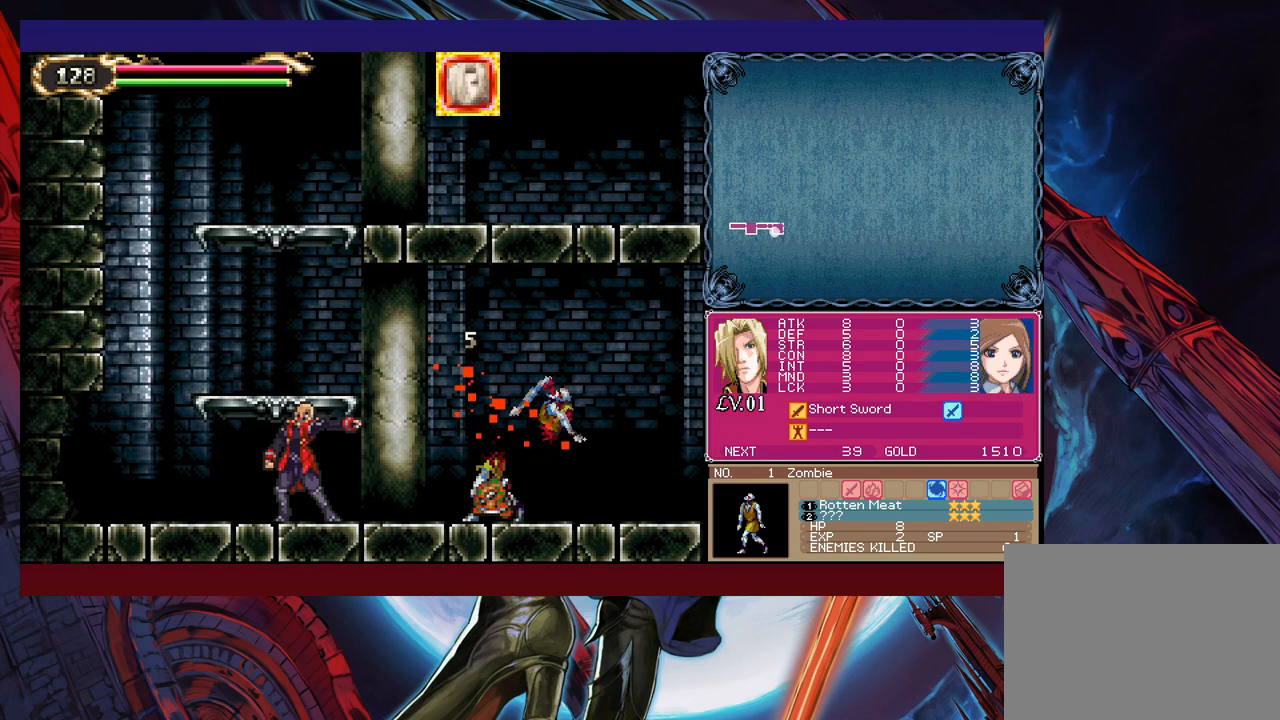
{"buttons": [], "left_stick": "right", "right_stick": "center", "events": [[17, "B", "down"], [83, "B", "up"], [83, "X", "down"], [217, "X", "up"]]}
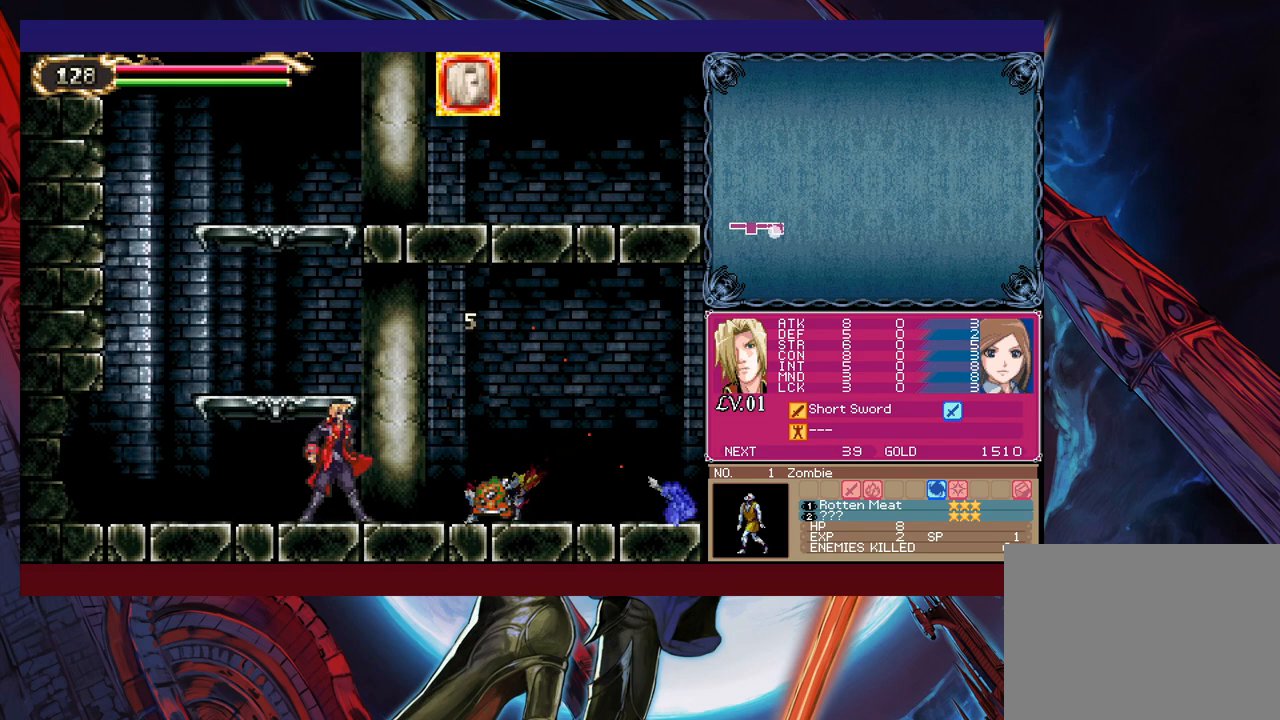
{"buttons": [], "left_stick": "right", "right_stick": "center", "events": [[217, "B", "down"], [233, "B", "up"], [267, "X", "down"], [333, "X", "up"]]}
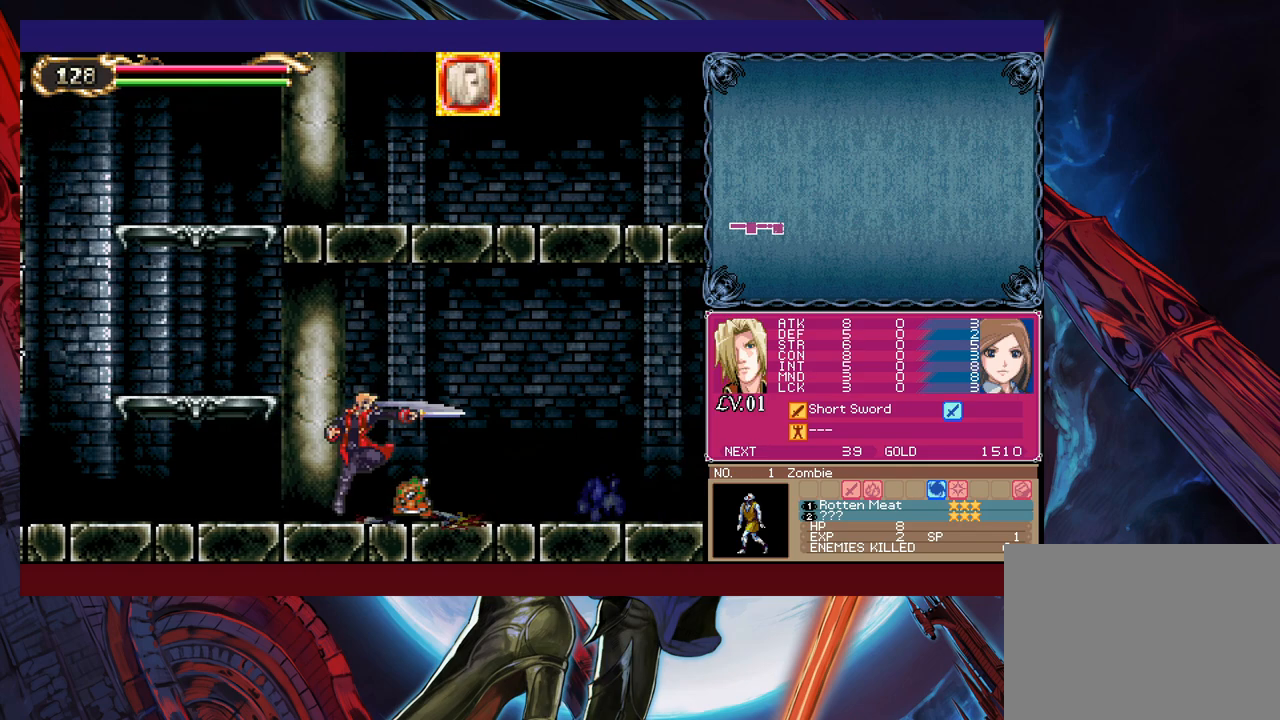
{"buttons": ["X"], "left_stick": "right", "right_stick": "center", "events": [[83, "A", "down"], [83, "B", "down"], [117, "B", "up"], [133, "A", "up"], [133, "X", "down"], [233, "X", "up"], [467, "X", "down"]]}
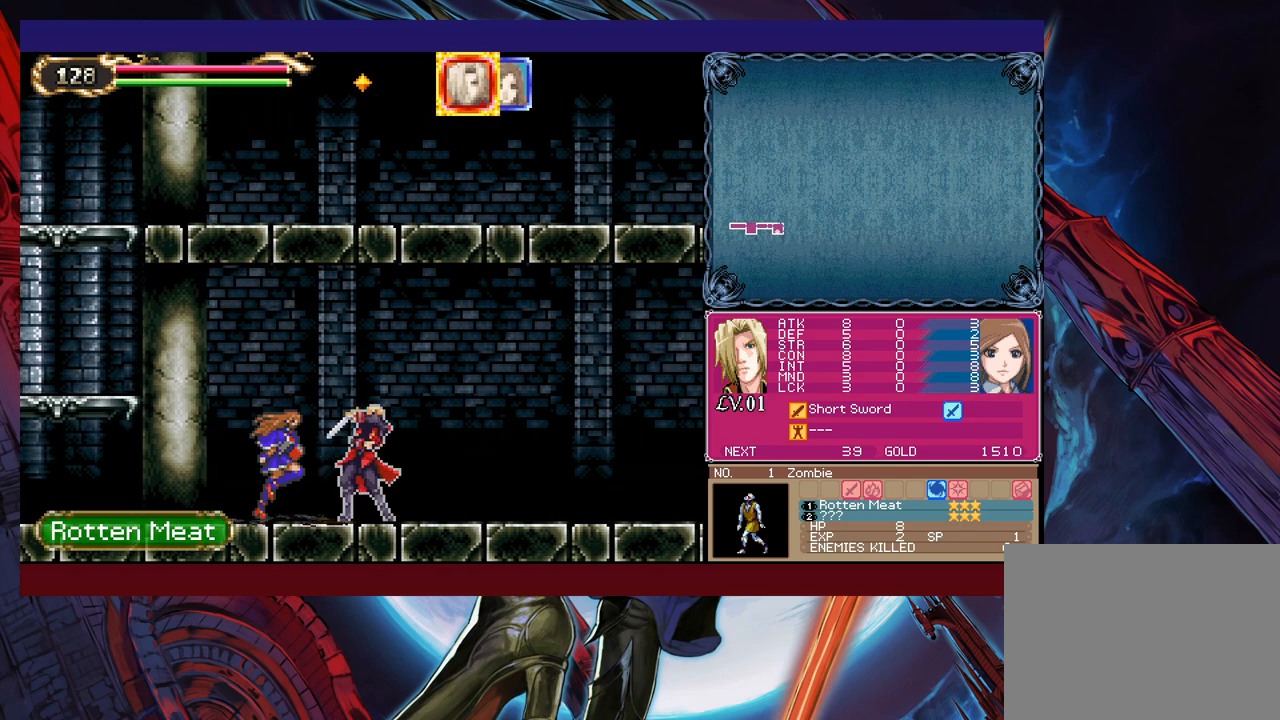
{"buttons": ["A"], "left_stick": "right", "right_stick": "center", "events": [[83, "X", "up"], [383, "A", "down"]]}
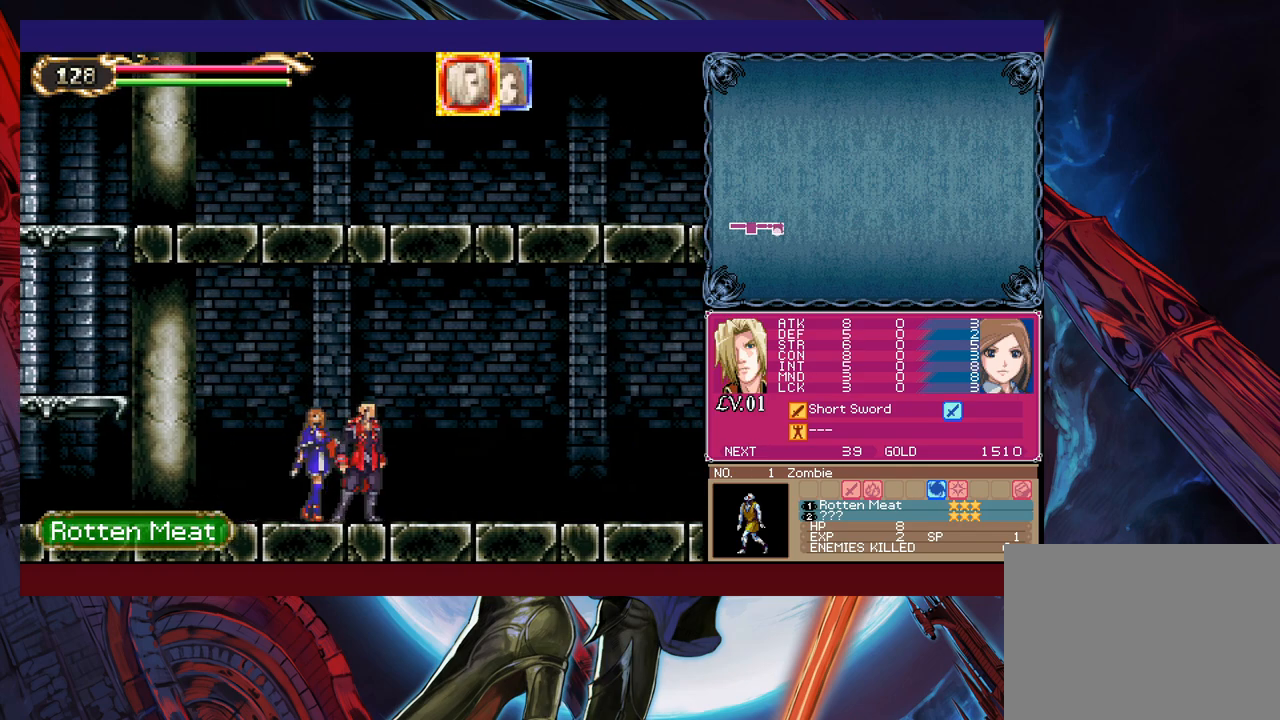
{"buttons": [], "left_stick": "down-right", "right_stick": "center", "events": [[17, "A", "up"], [183, "left_stick", "left"], [217, "Y", "down"], [233, "B", "down"], [233, "Y", "up"], [283, "B", "up"], [283, "left_stick", "down-right"]]}
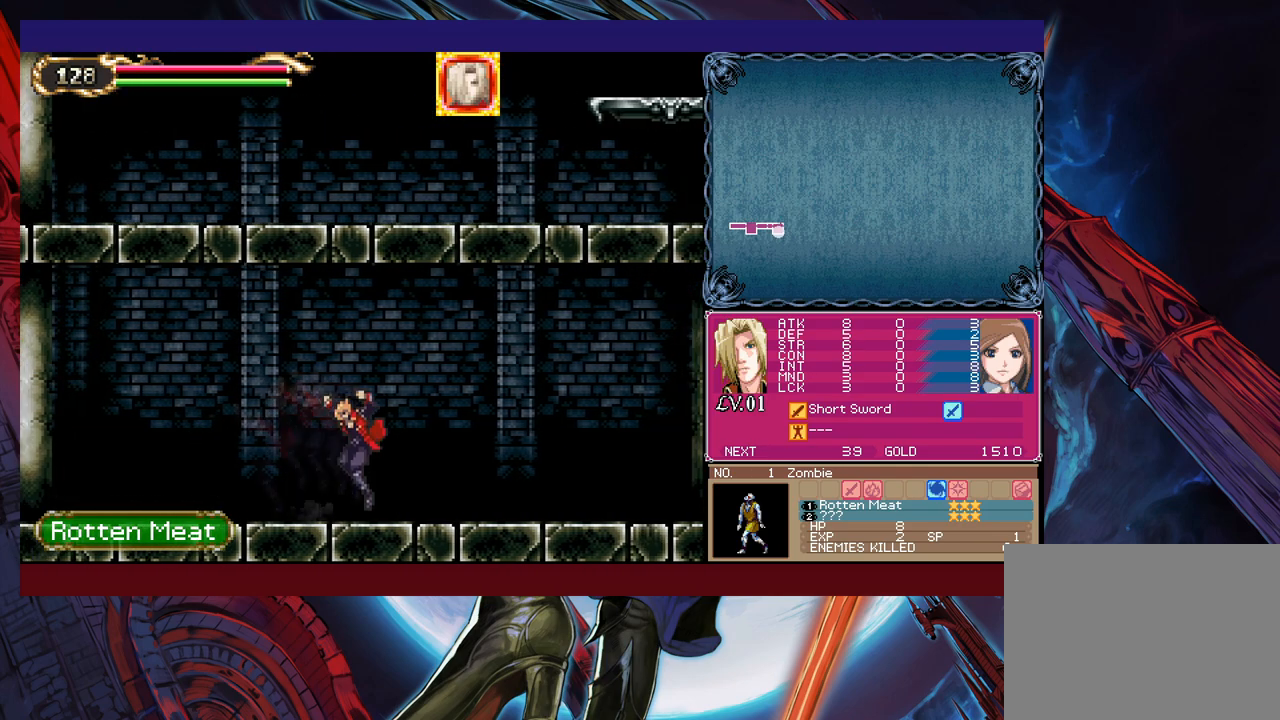
{"buttons": [], "left_stick": "right", "right_stick": "center", "events": [[33, "left_stick", "left"], [67, "Y", "down"], [83, "B", "down"], [83, "Y", "up"], [83, "left_stick", "center"], [133, "B", "up"], [133, "left_stick", "down-right"], [367, "Y", "down"], [367, "left_stick", "left"], [433, "B", "down"], [433, "Y", "up"], [467, "B", "up"], [467, "left_stick", "right"]]}
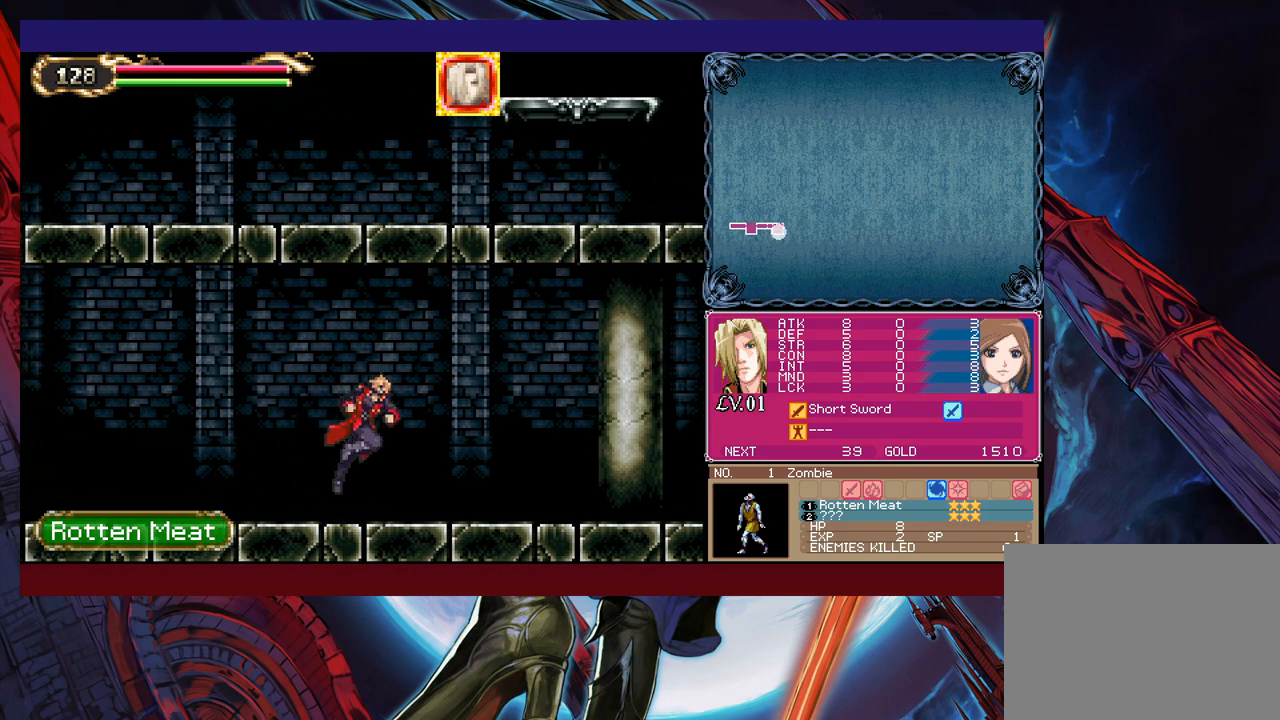
{"buttons": [], "left_stick": "left", "right_stick": "center", "events": [[183, "Y", "down"], [183, "left_stick", "left"], [233, "B", "down"], [233, "Y", "up"], [267, "B", "up"], [283, "left_stick", "down-right"], [483, "left_stick", "left"]]}
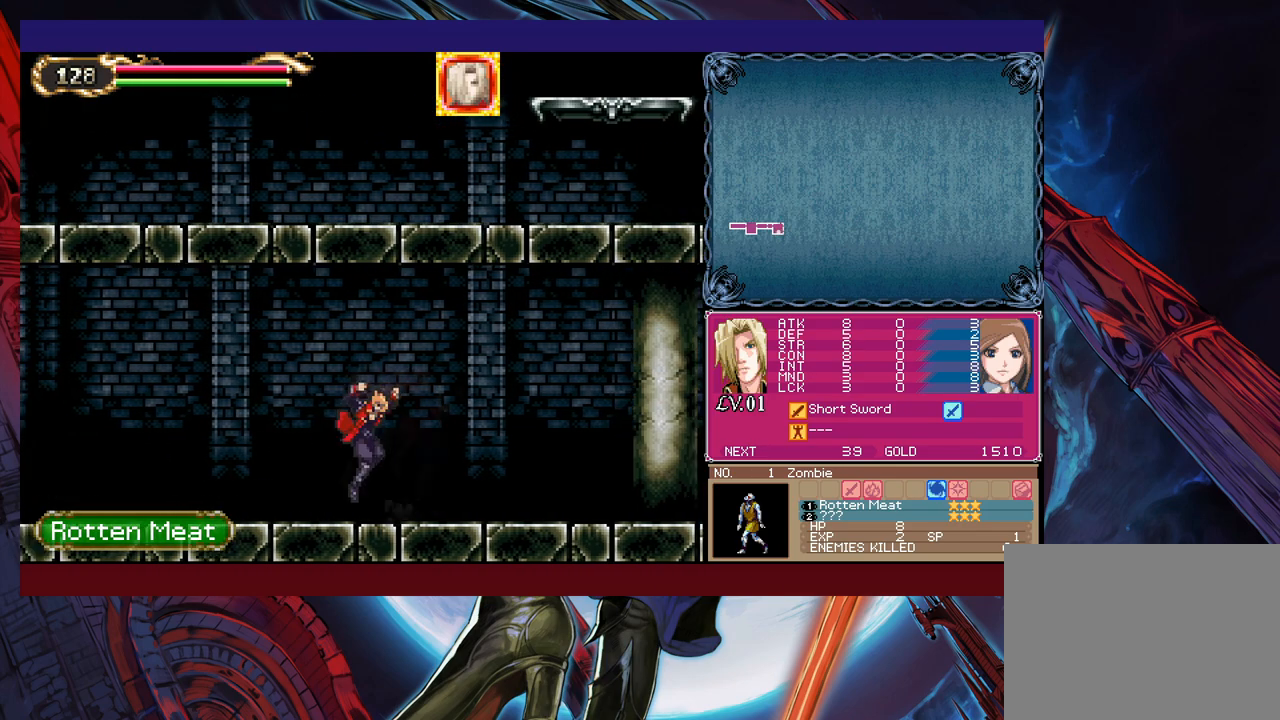
{"buttons": [], "left_stick": "down-right", "right_stick": "center", "events": [[17, "Y", "down"], [33, "B", "down"], [33, "Y", "up"], [83, "B", "up"], [83, "left_stick", "right"], [317, "Y", "down"], [317, "left_stick", "left"], [333, "Y", "up"], [367, "B", "down"], [383, "B", "up"], [383, "left_stick", "down-right"]]}